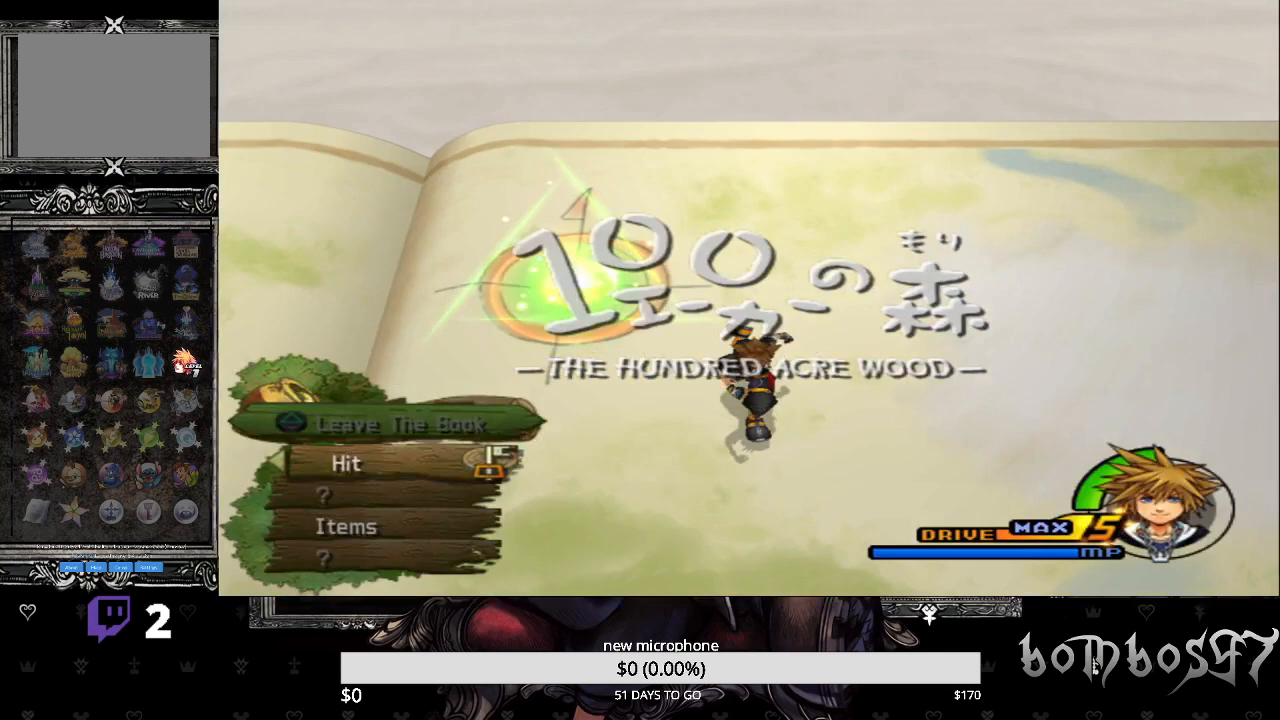
Gameplay with a controller (PlayStation layout); each line is a JSON object with the inputs held at the frame after it. "events" lists button and stick changes between this image and that frame as [ms after this image, input, new state], when the widget could be followed in between.
{"buttons": [], "left_stick": "down", "right_stick": "left", "events": [[167, "right_stick", "center"], [333, "right_stick", "left"]]}
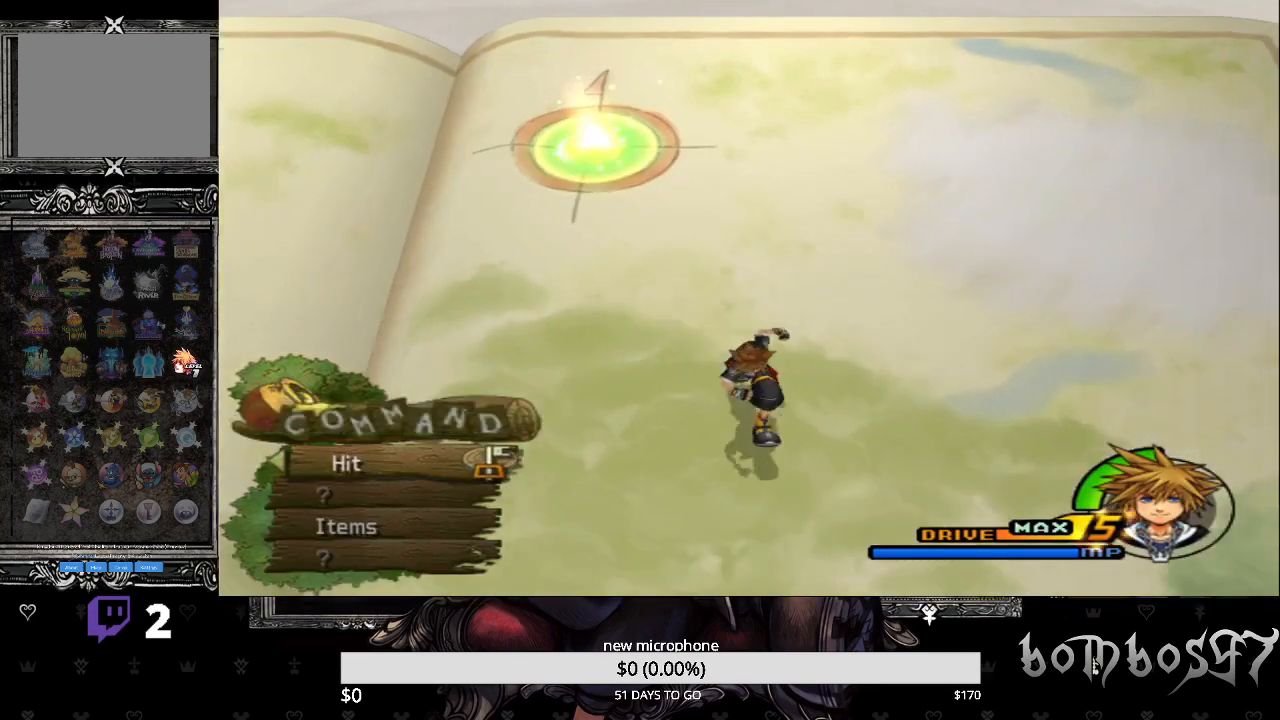
{"buttons": [], "left_stick": "down-left", "right_stick": "center", "events": [[100, "right_stick", "center"], [167, "left_stick", "down-left"]]}
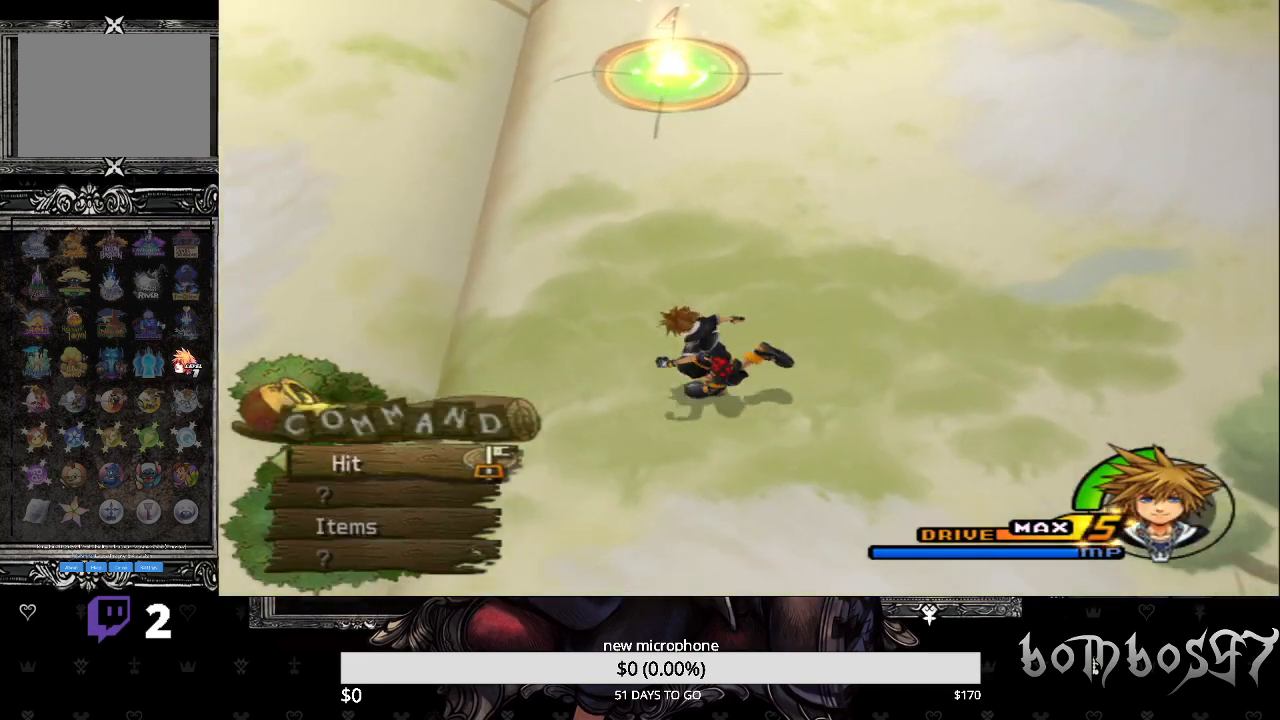
{"buttons": [], "left_stick": "down-left", "right_stick": "center", "events": []}
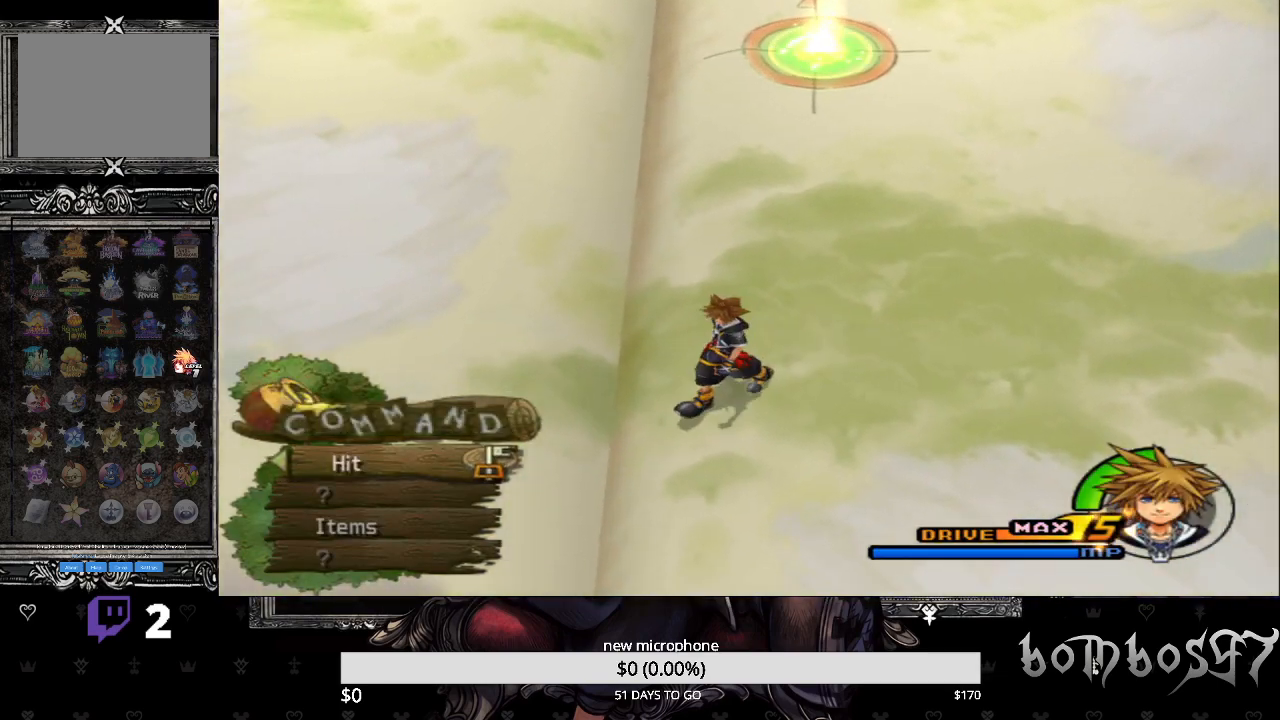
{"buttons": [], "left_stick": "down-left", "right_stick": "center", "events": []}
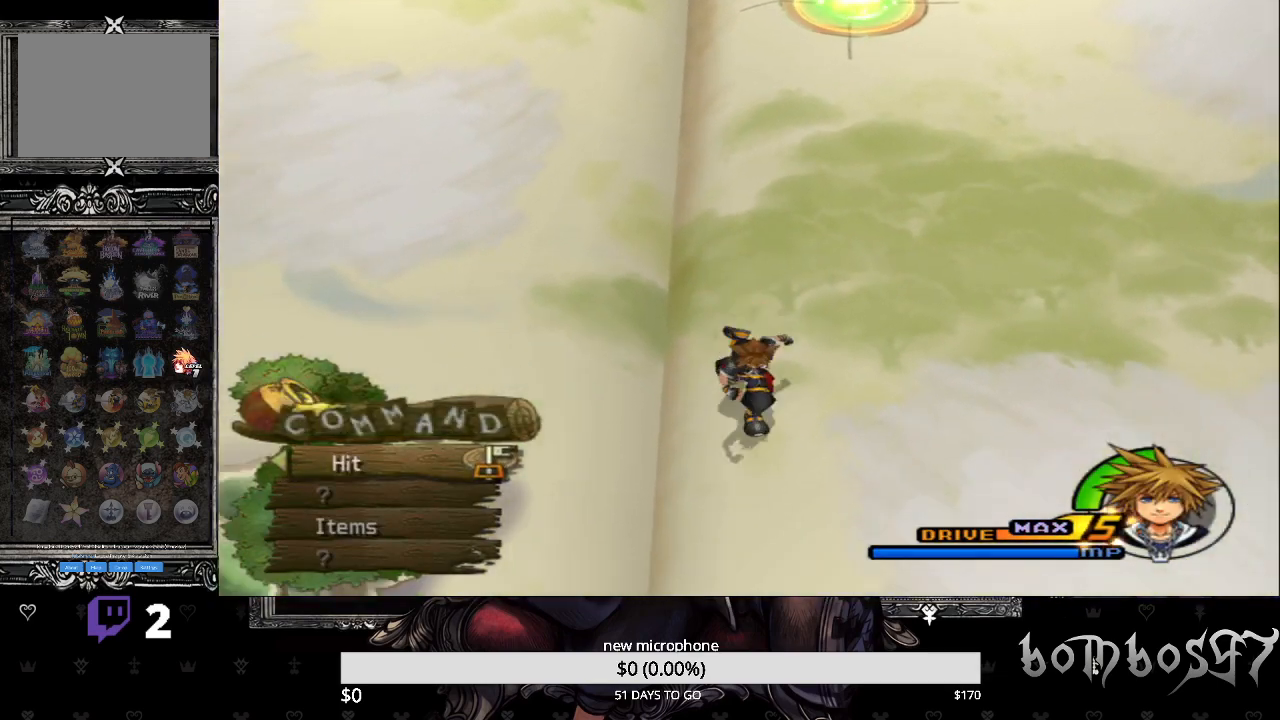
{"buttons": [], "left_stick": "down-left", "right_stick": "center", "events": []}
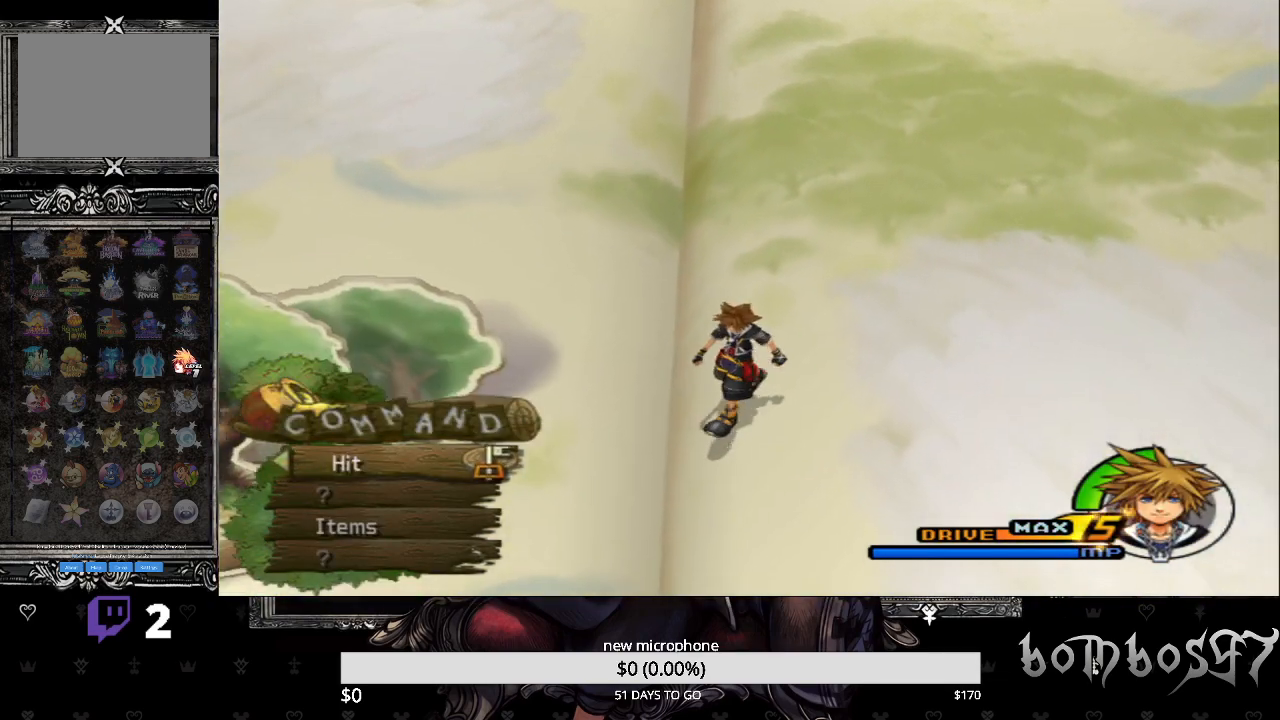
{"buttons": [], "left_stick": "down-left", "right_stick": "center", "events": []}
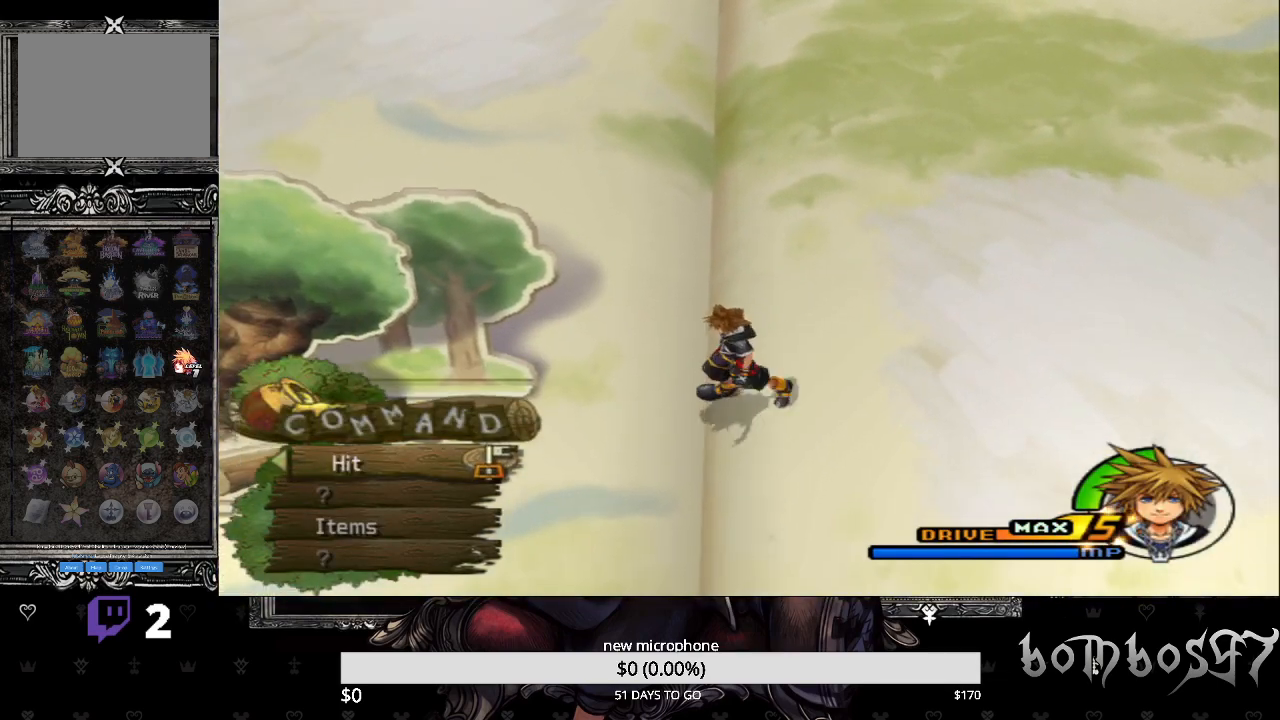
{"buttons": [], "left_stick": "down-left", "right_stick": "center", "events": []}
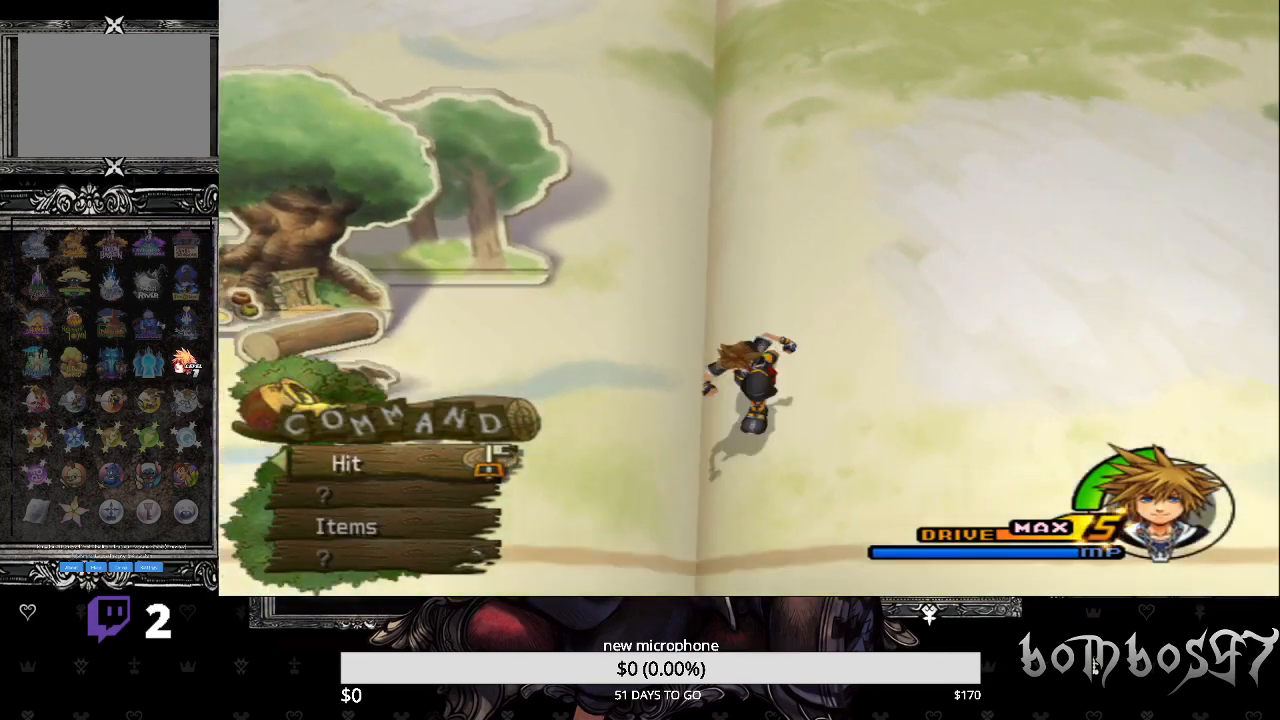
{"buttons": [], "left_stick": "down-left", "right_stick": "center", "events": []}
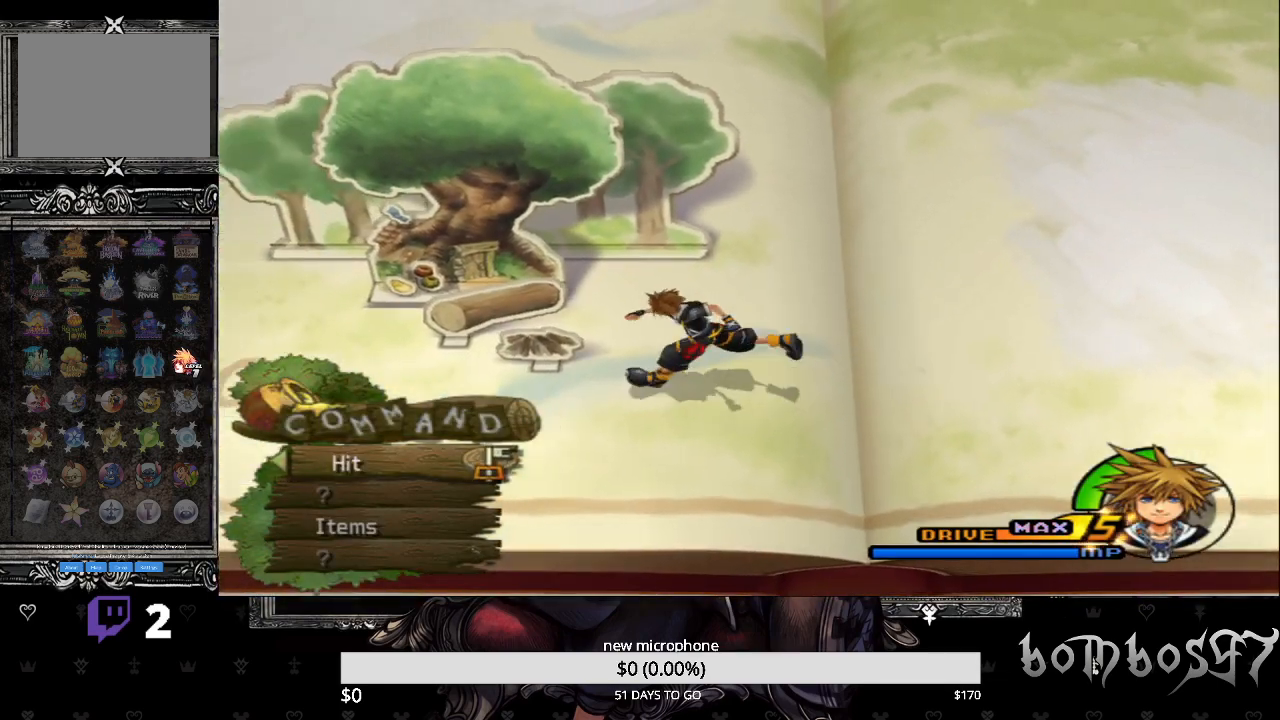
{"buttons": [], "left_stick": "up-left", "right_stick": "center", "events": [[33, "left_stick", "left"], [467, "left_stick", "up-left"]]}
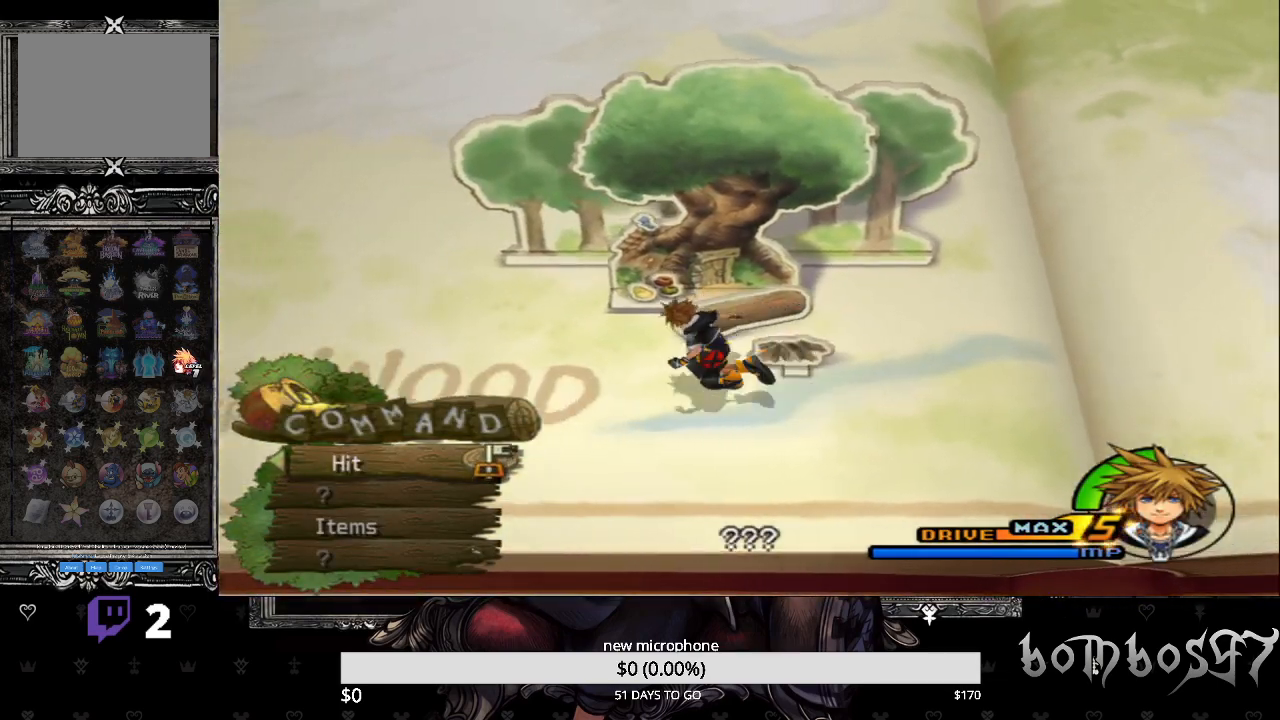
{"buttons": [], "left_stick": "up", "right_stick": "center", "events": [[67, "left_stick", "up"]]}
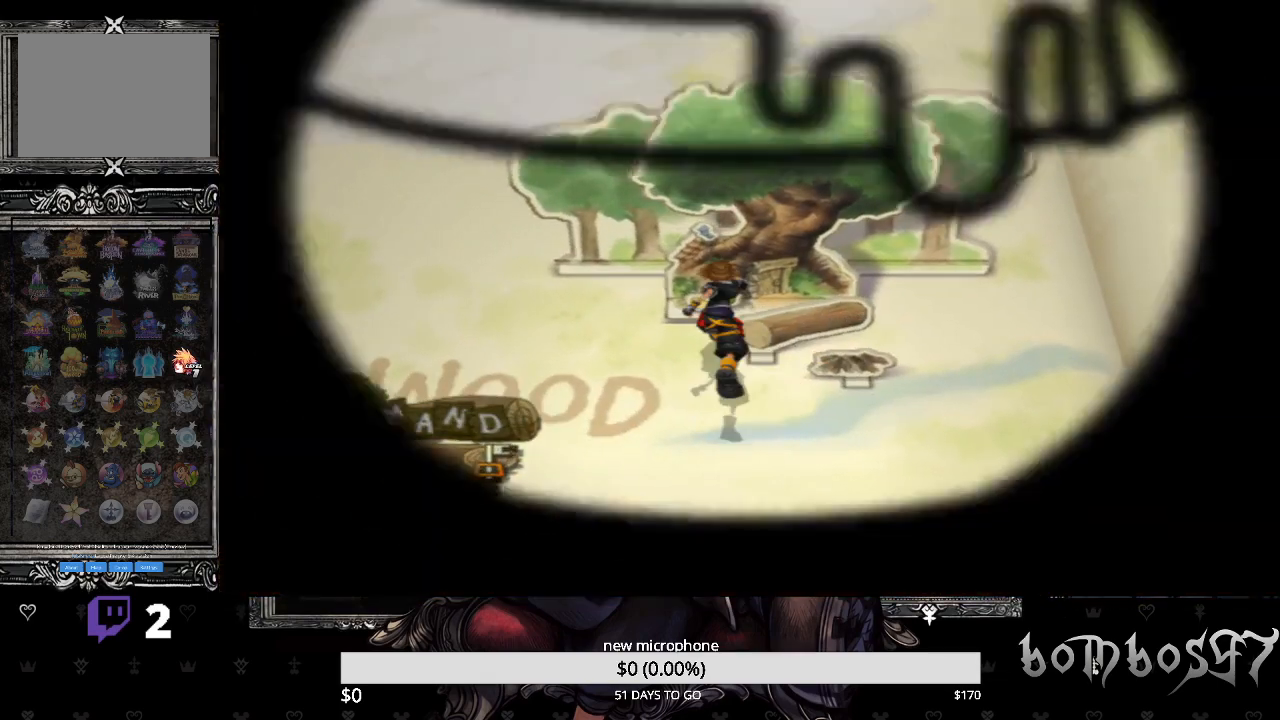
{"buttons": [], "left_stick": "center", "right_stick": "center", "events": [[267, "L3", "down"], [267, "left_stick", "center"], [433, "L3", "up"]]}
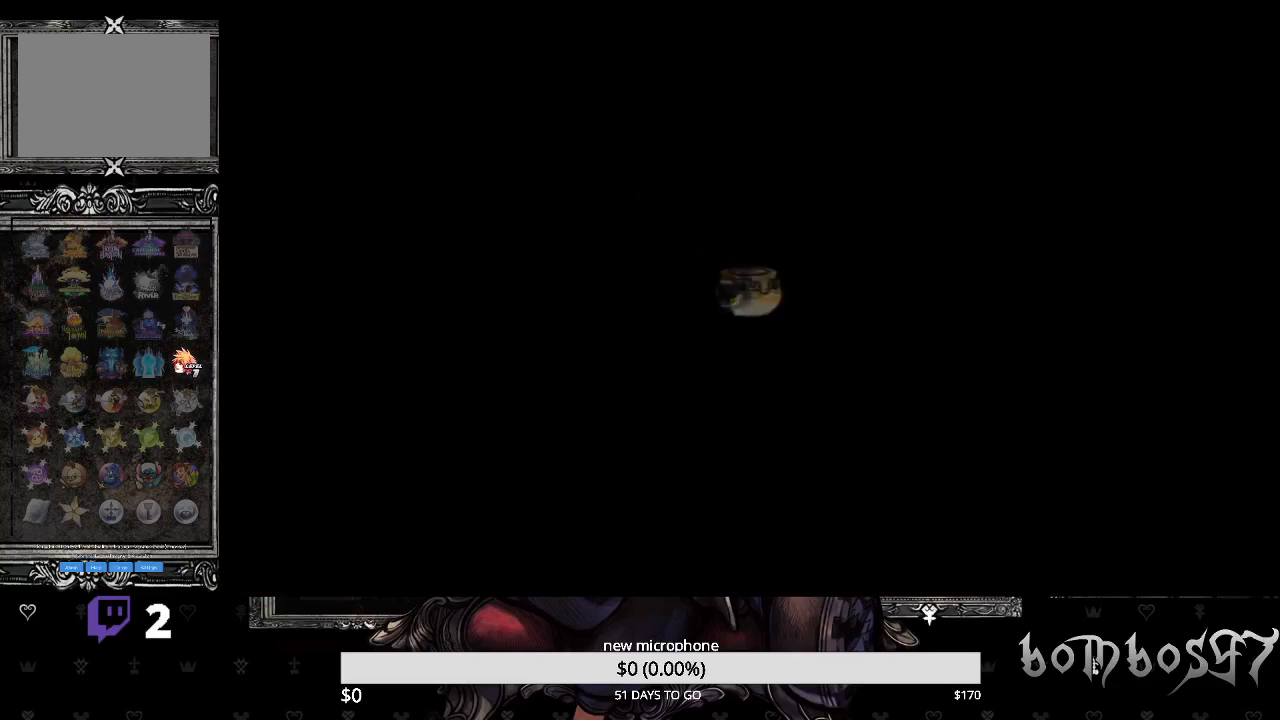
{"buttons": [], "left_stick": "center", "right_stick": "center", "events": [[67, "left_stick", "up-right"], [233, "left_stick", "up-left"], [400, "left_stick", "center"]]}
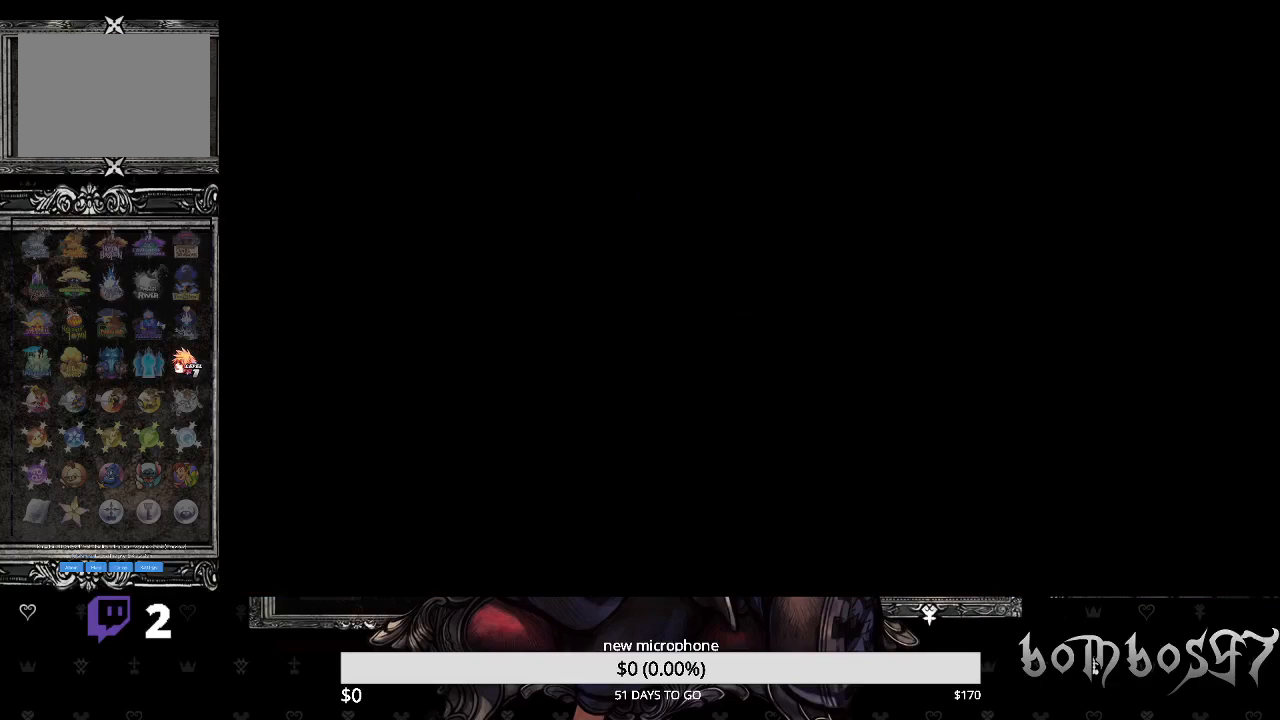
{"buttons": [], "left_stick": "up", "right_stick": "center", "events": [[133, "left_stick", "up-right"], [300, "left_stick", "up"]]}
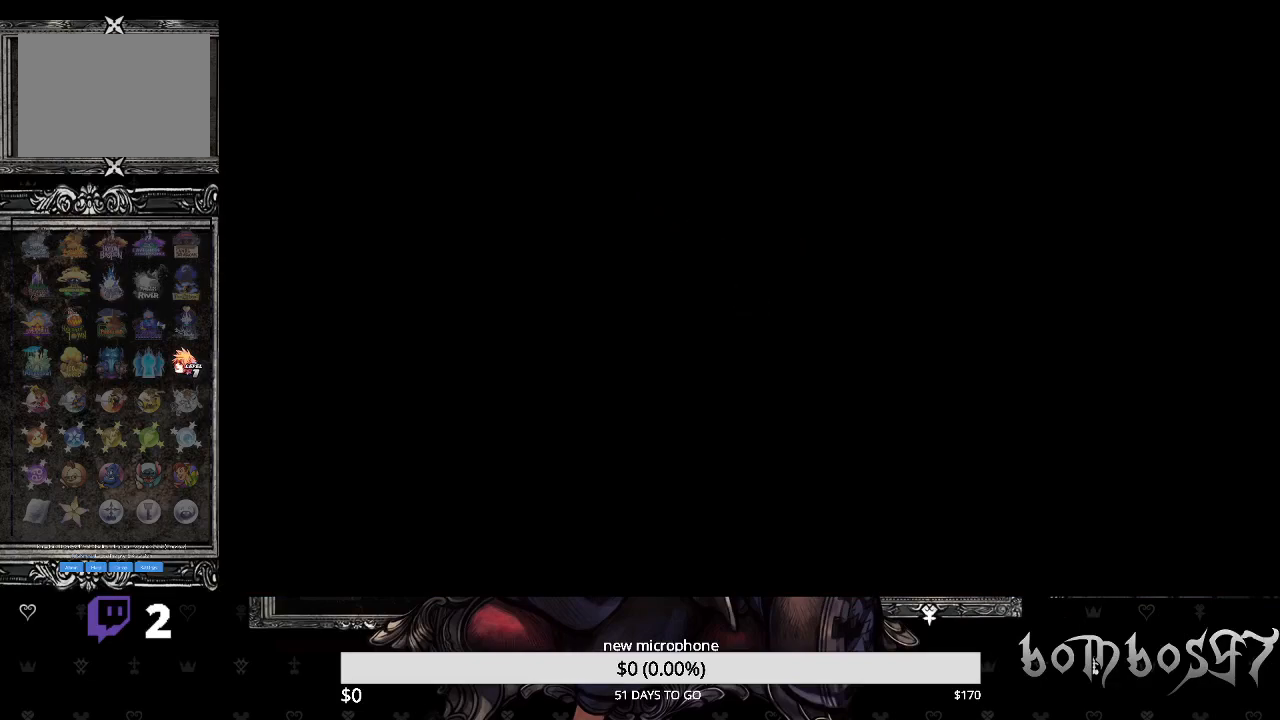
{"buttons": [], "left_stick": "up", "right_stick": "center", "events": [[267, "left_stick", "center"], [500, "left_stick", "up"]]}
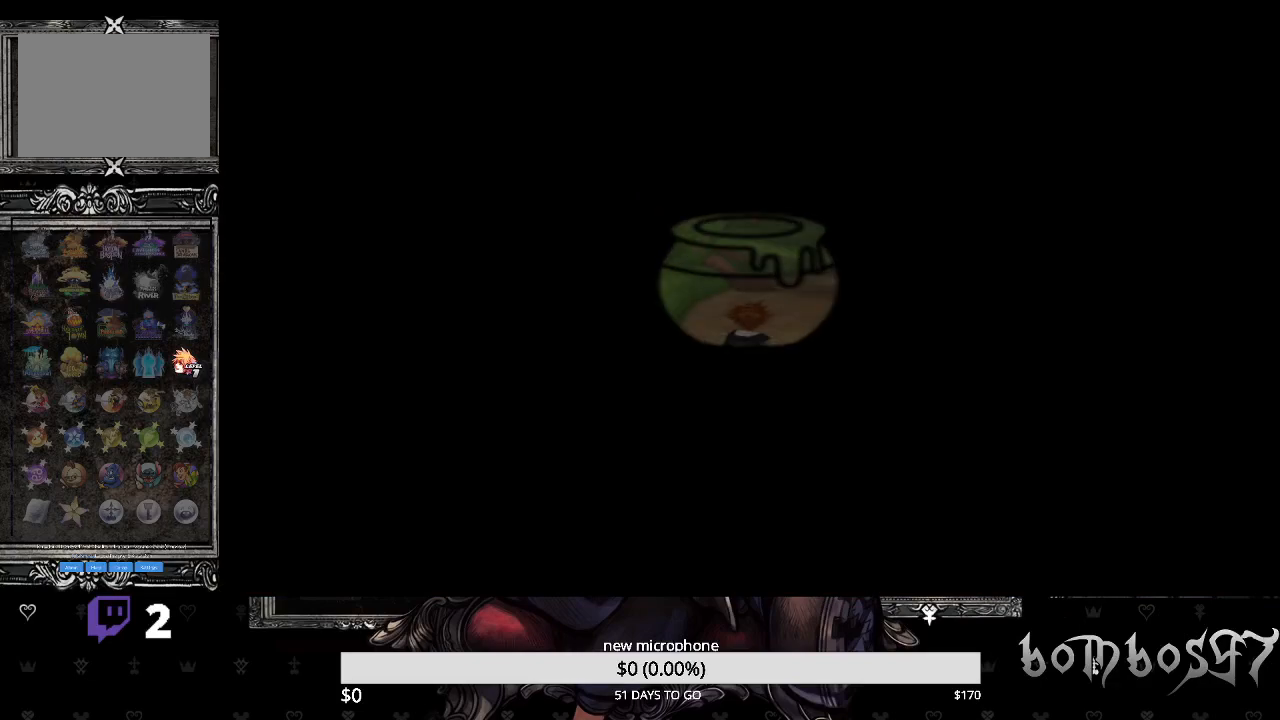
{"buttons": [], "left_stick": "up", "right_stick": "center", "events": []}
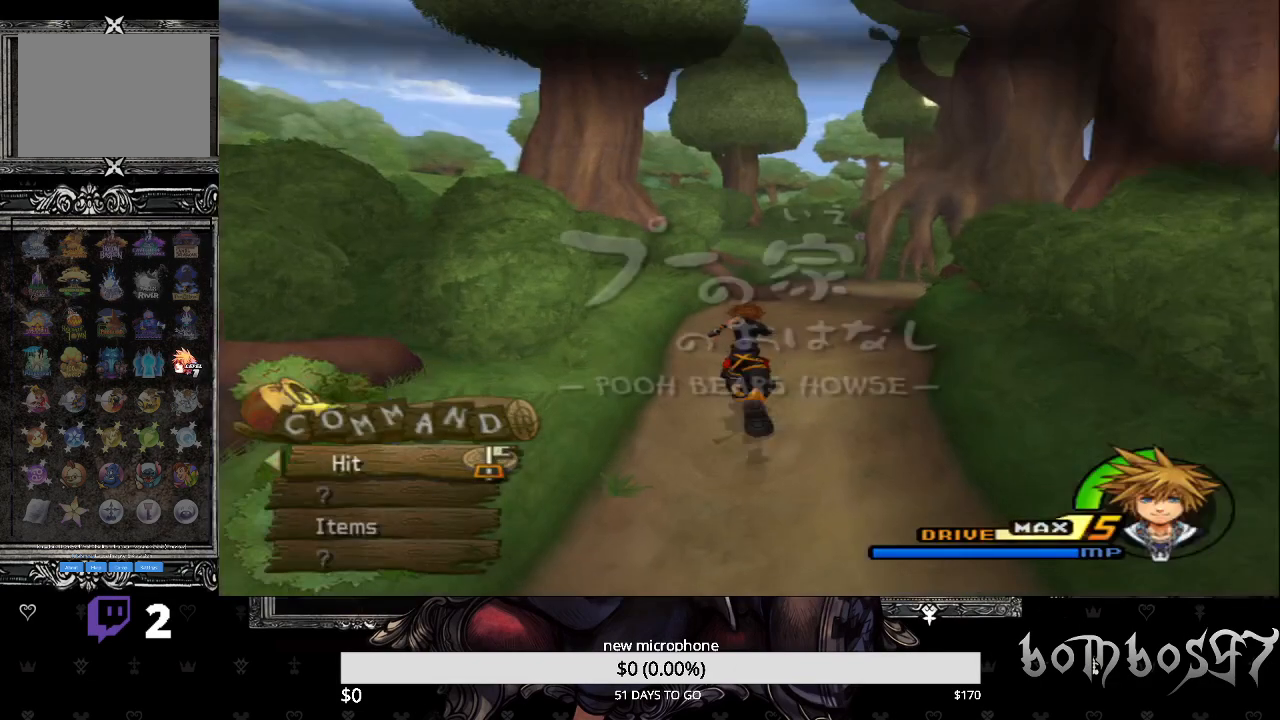
{"buttons": [], "left_stick": "up", "right_stick": "center", "events": []}
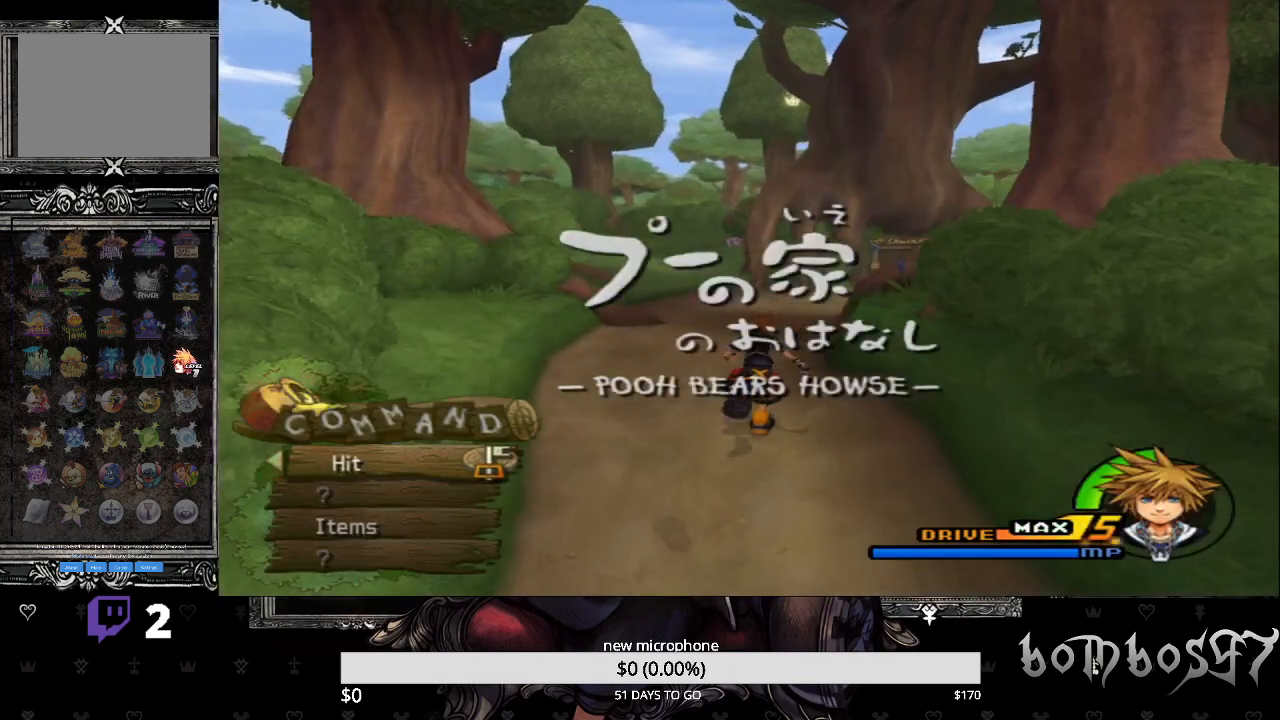
{"buttons": [], "left_stick": "up", "right_stick": "center", "events": []}
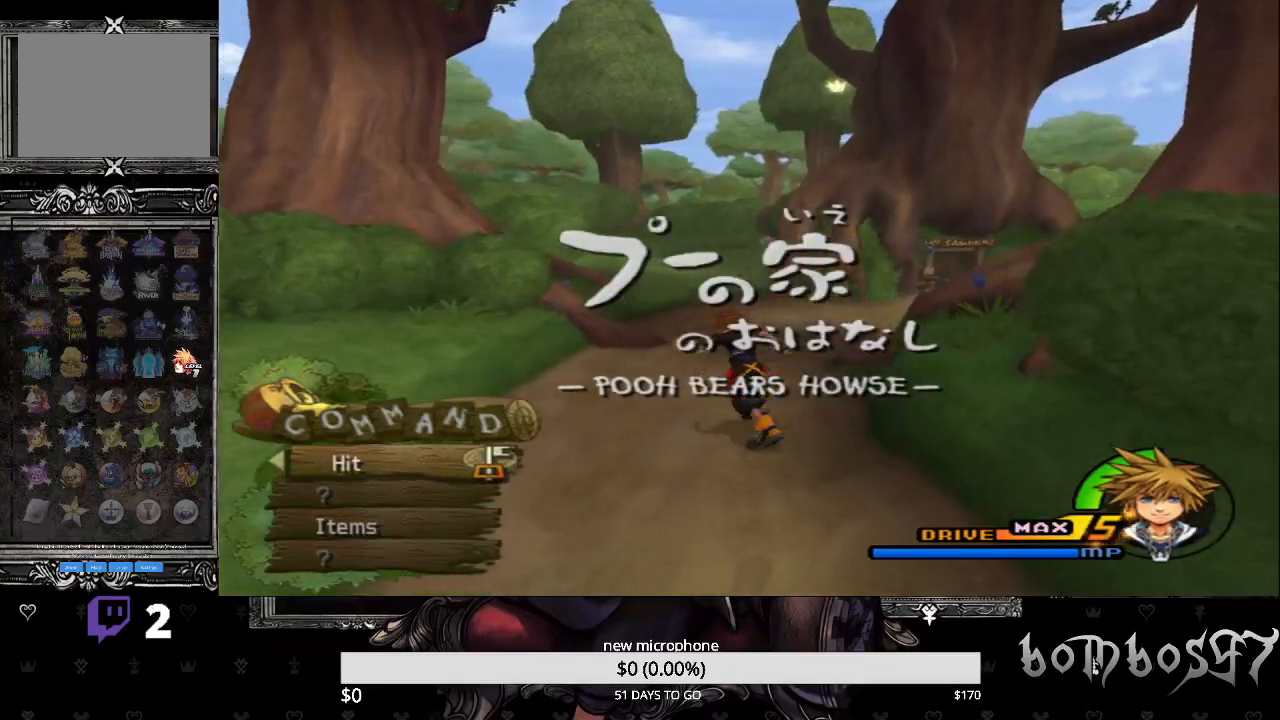
{"buttons": [], "left_stick": "up", "right_stick": "center", "events": []}
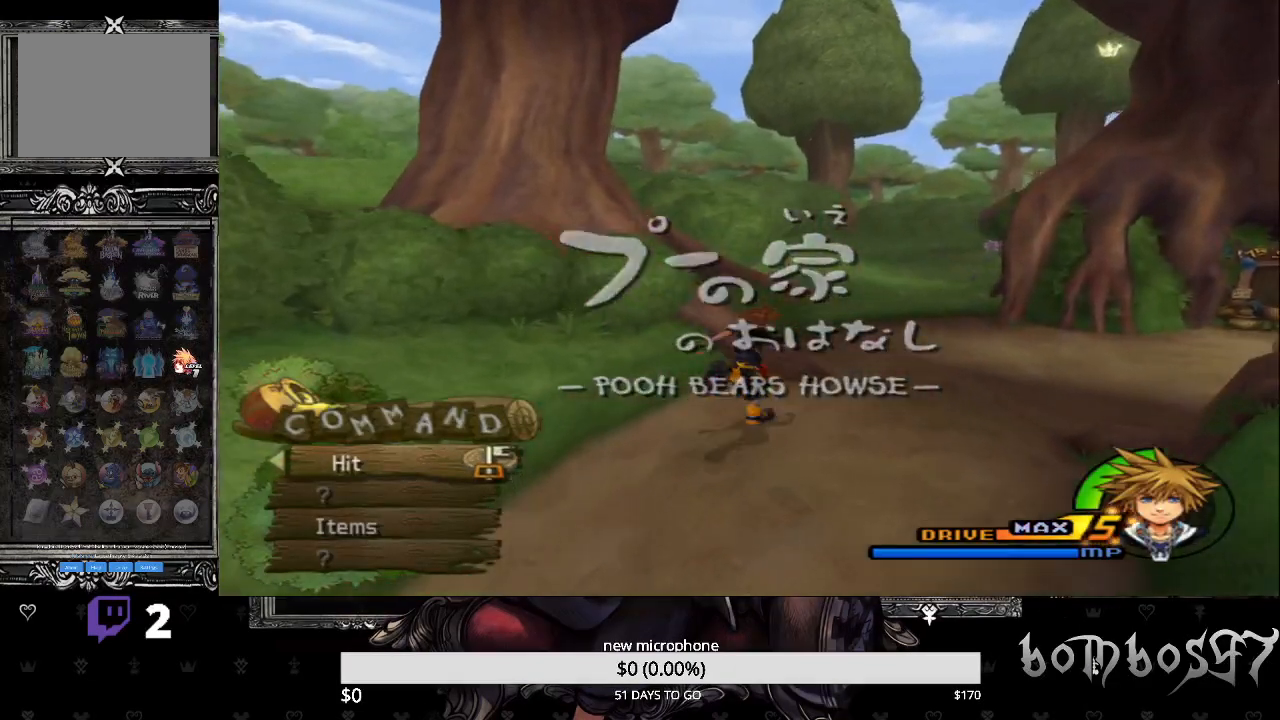
{"buttons": [], "left_stick": "up", "right_stick": "center", "events": []}
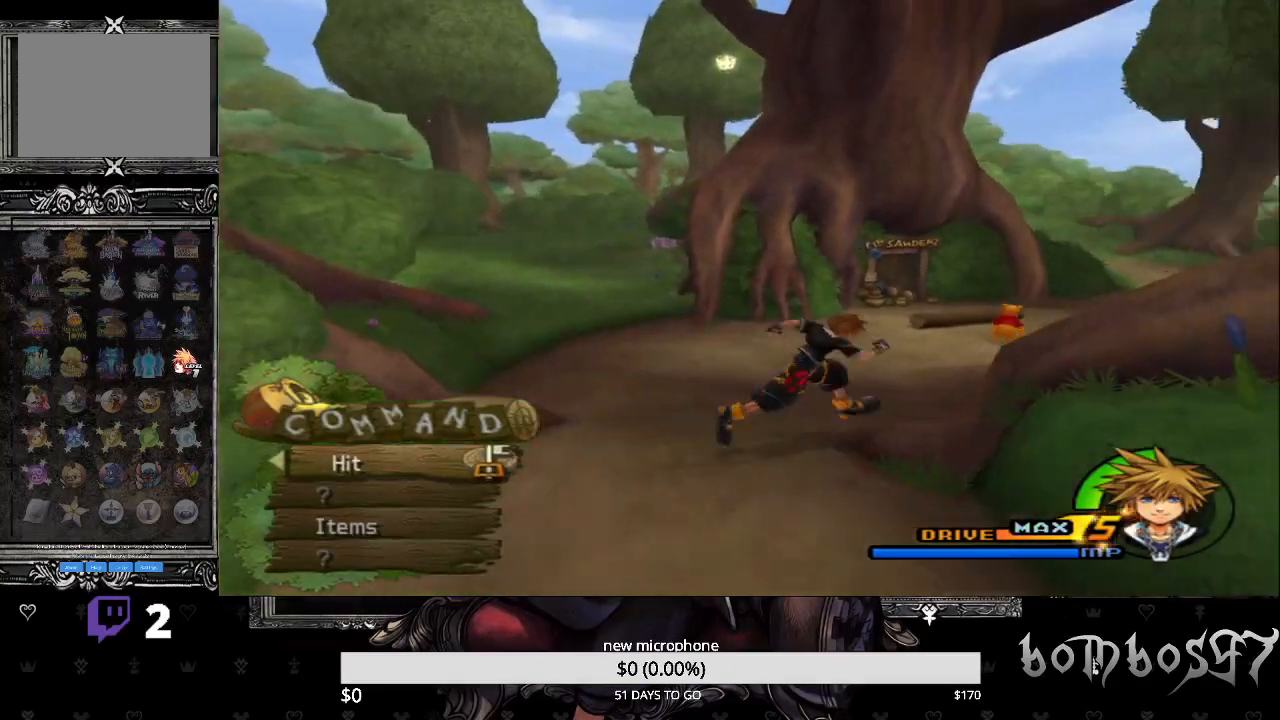
{"buttons": [], "left_stick": "left", "right_stick": "center", "events": [[133, "left_stick", "up-left"], [367, "left_stick", "left"]]}
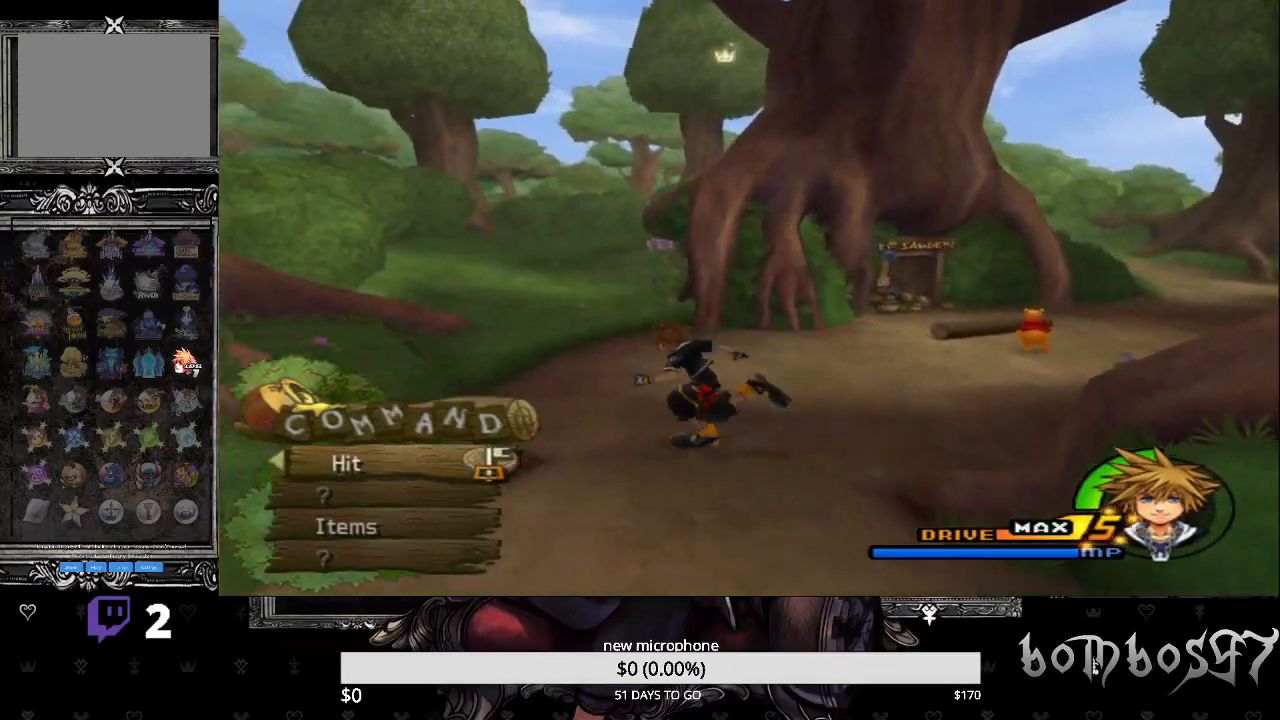
{"buttons": [], "left_stick": "up-right", "right_stick": "center", "events": [[233, "left_stick", "up-right"]]}
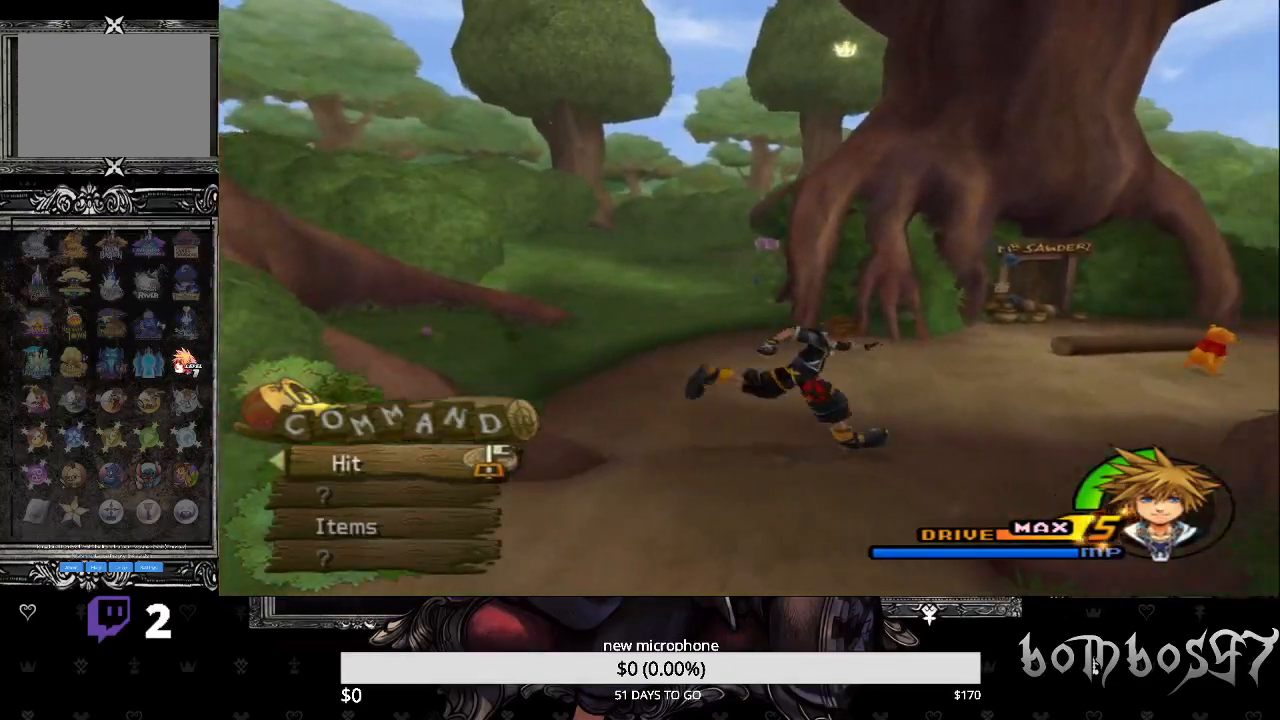
{"buttons": [], "left_stick": "up-right", "right_stick": "center", "events": []}